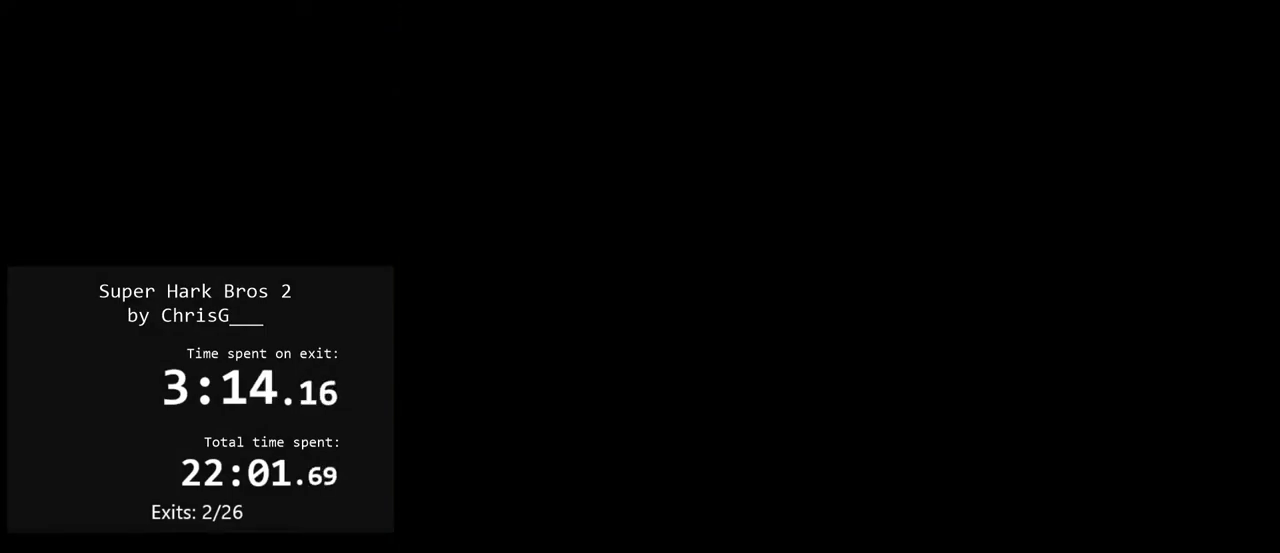
Gameplay with a controller (Nintendo layout); each line is a JSON object with the inputs held at the frame after it. "events" lists button and stick changes between this image and that frame as [ms after this image, input, new state], when the widget could be followed in between. Not read: L3 R3.
{"buttons": ["Y"], "events": []}
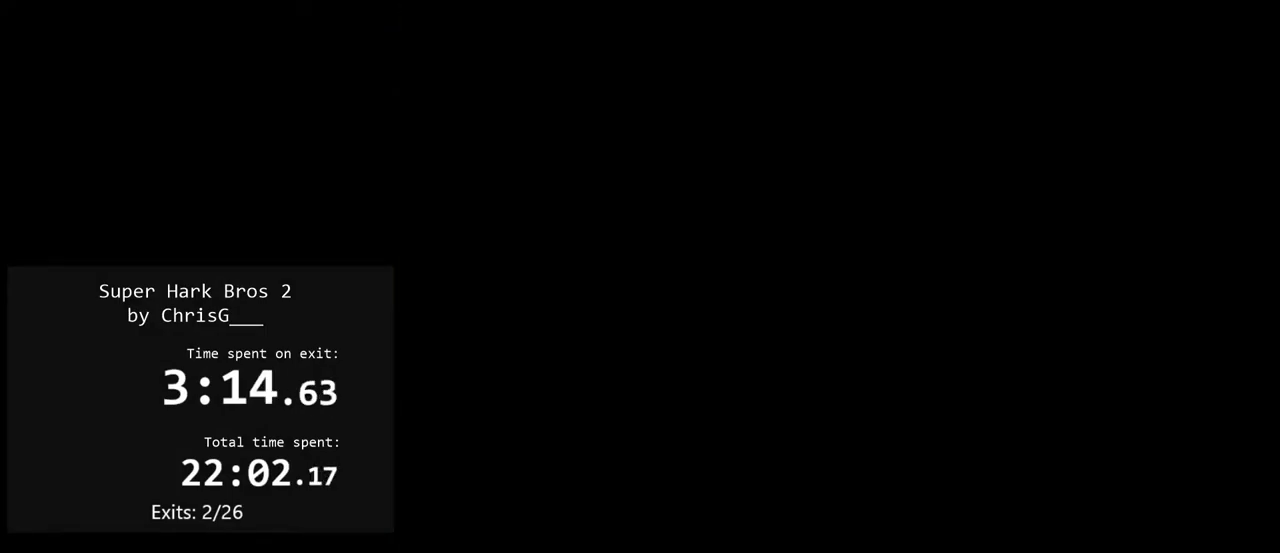
{"buttons": ["Y"], "events": []}
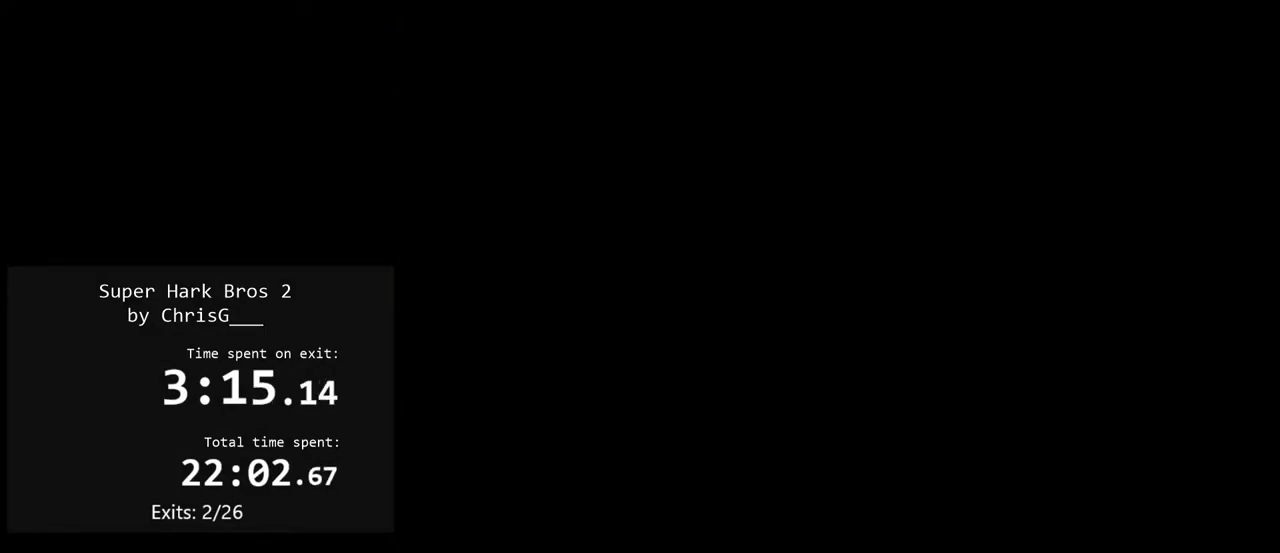
{"buttons": ["Y"], "events": []}
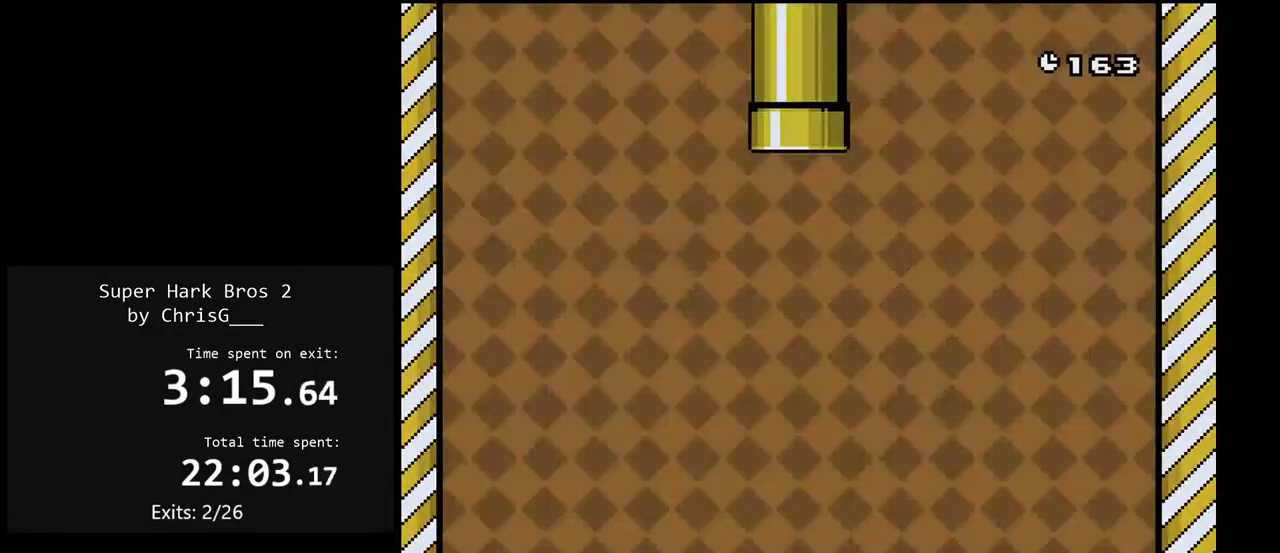
{"buttons": ["Y"], "events": []}
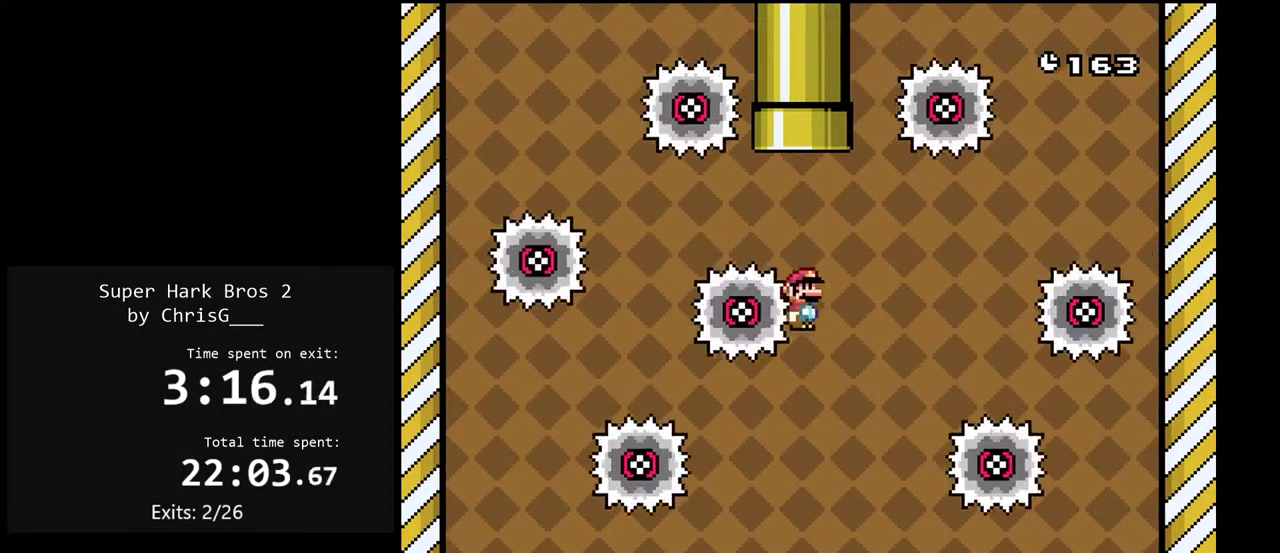
{"buttons": ["Y"], "events": []}
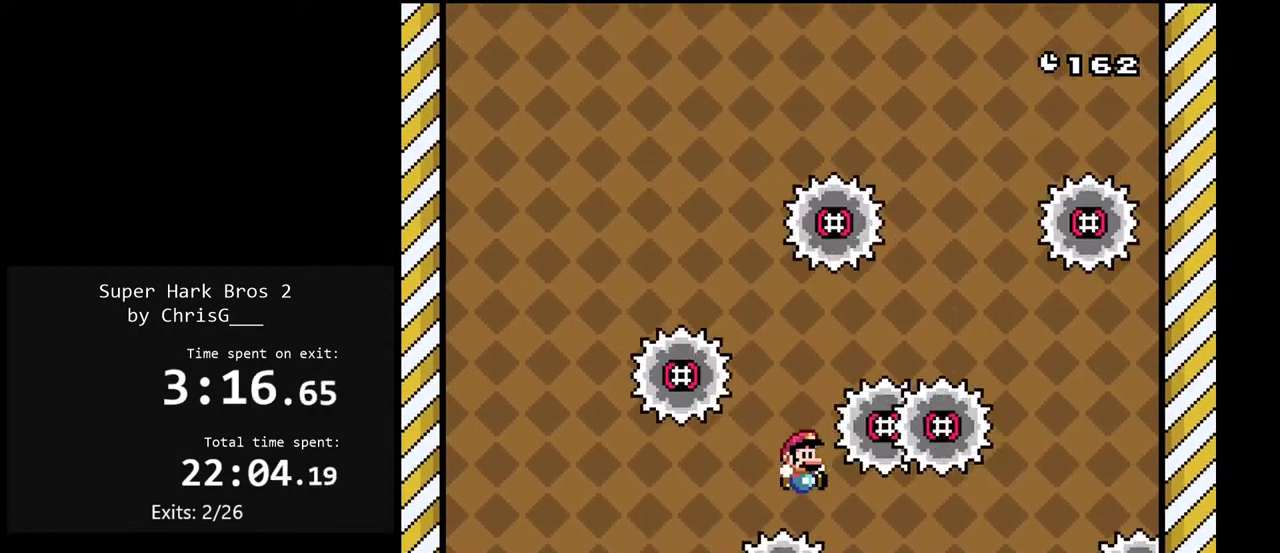
{"buttons": ["Y"], "events": []}
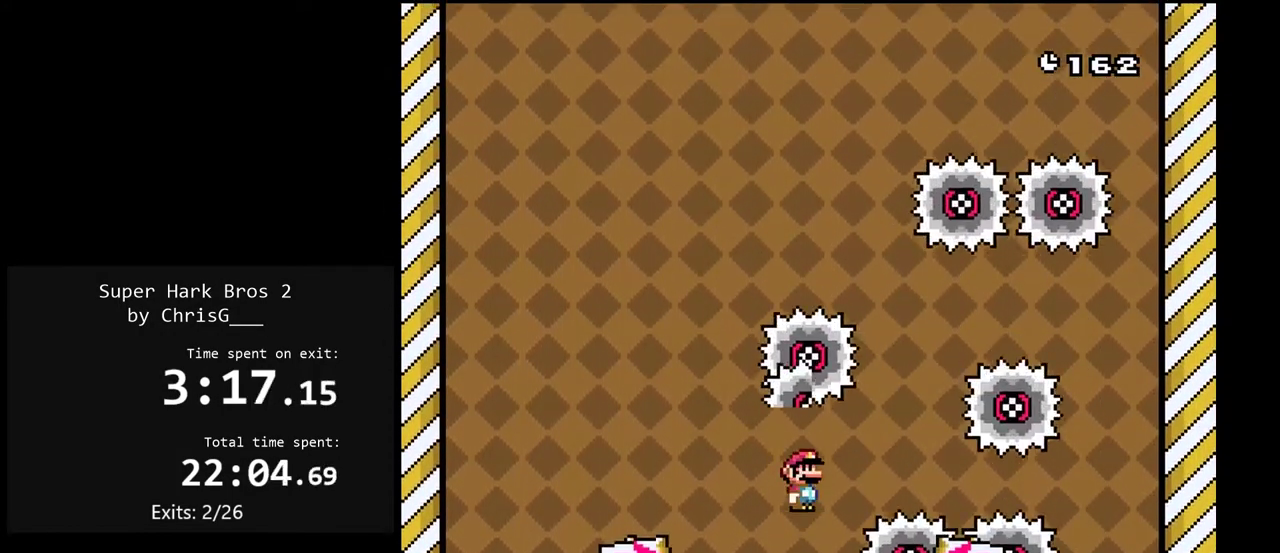
{"buttons": [], "events": [[483, "Y", "up"]]}
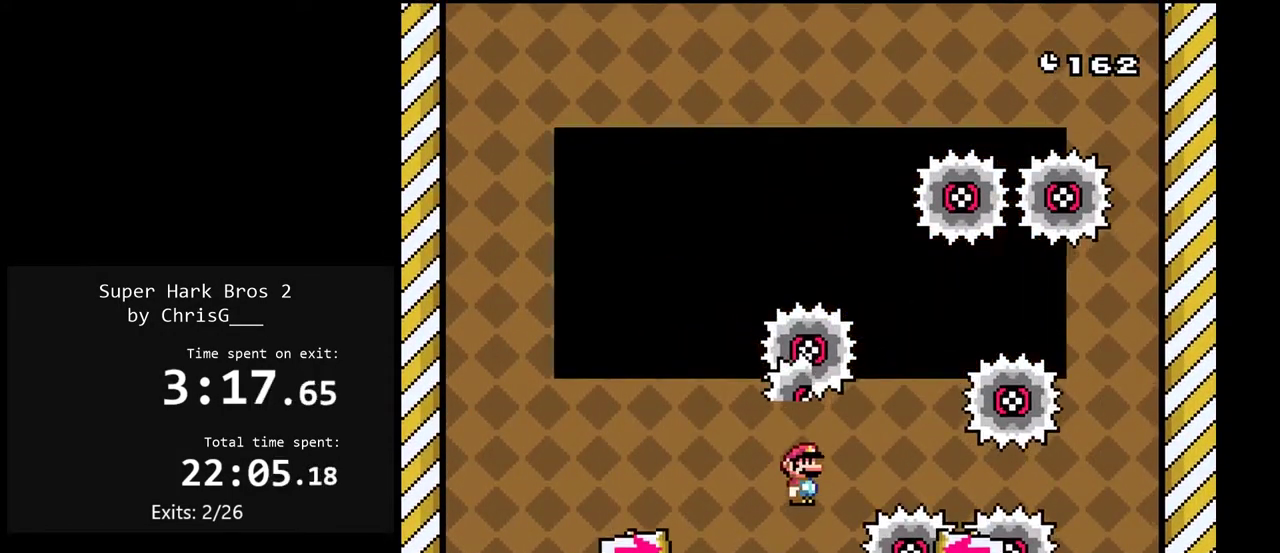
{"buttons": [], "events": []}
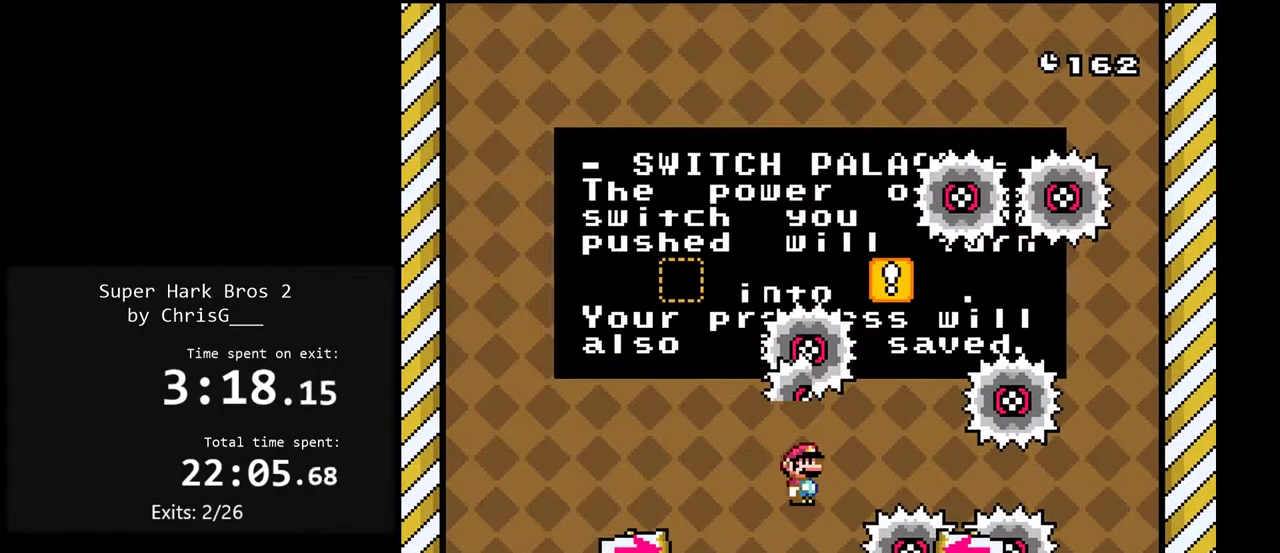
{"buttons": [], "events": []}
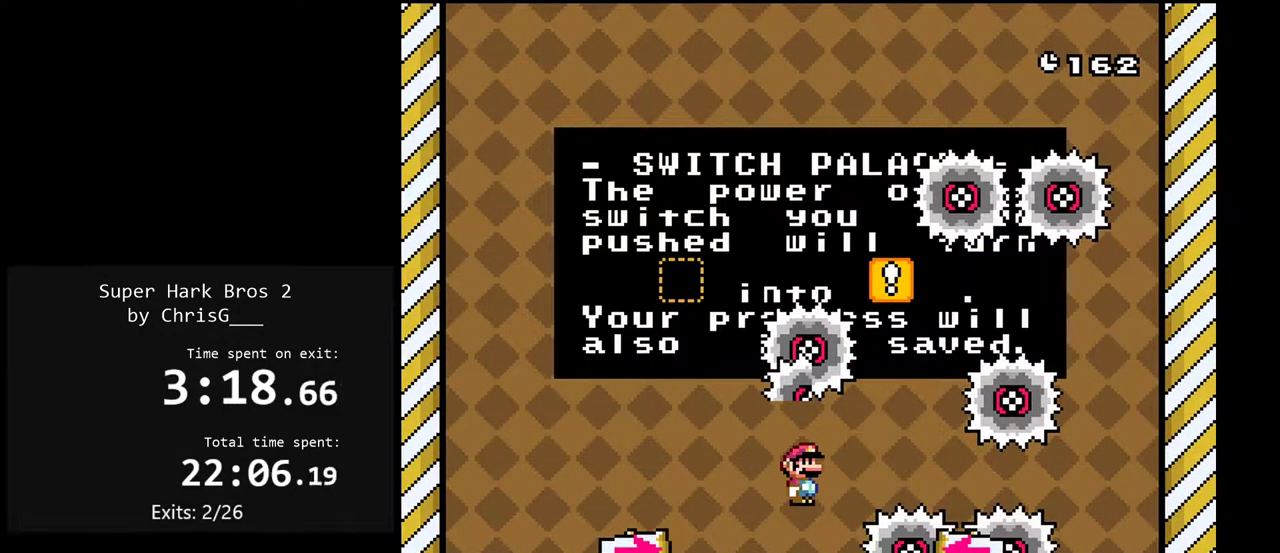
{"buttons": [], "events": []}
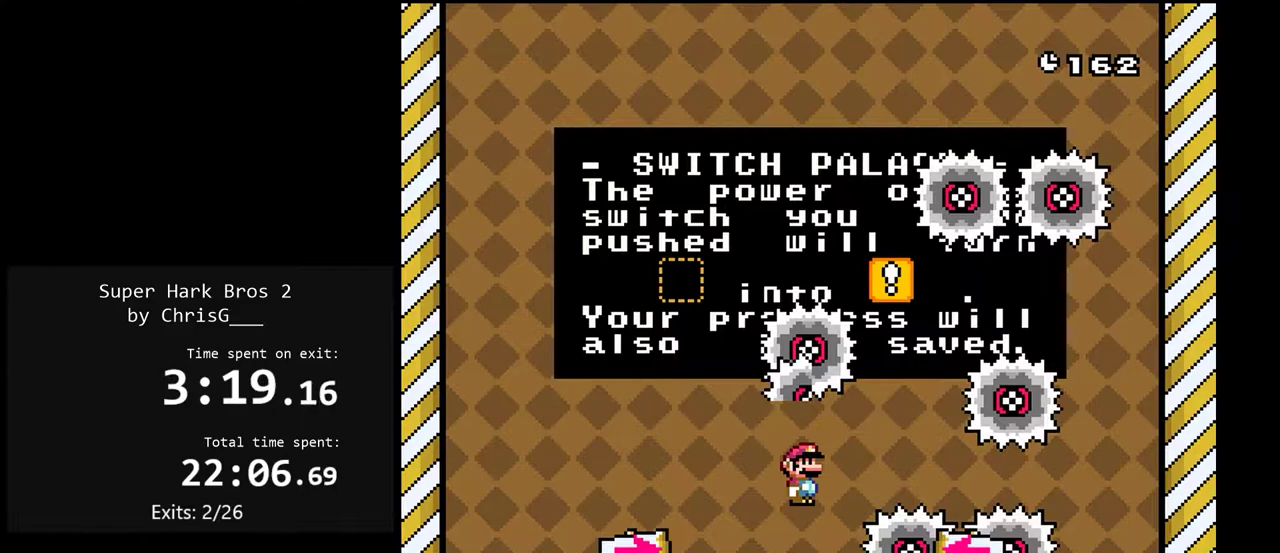
{"buttons": [], "events": []}
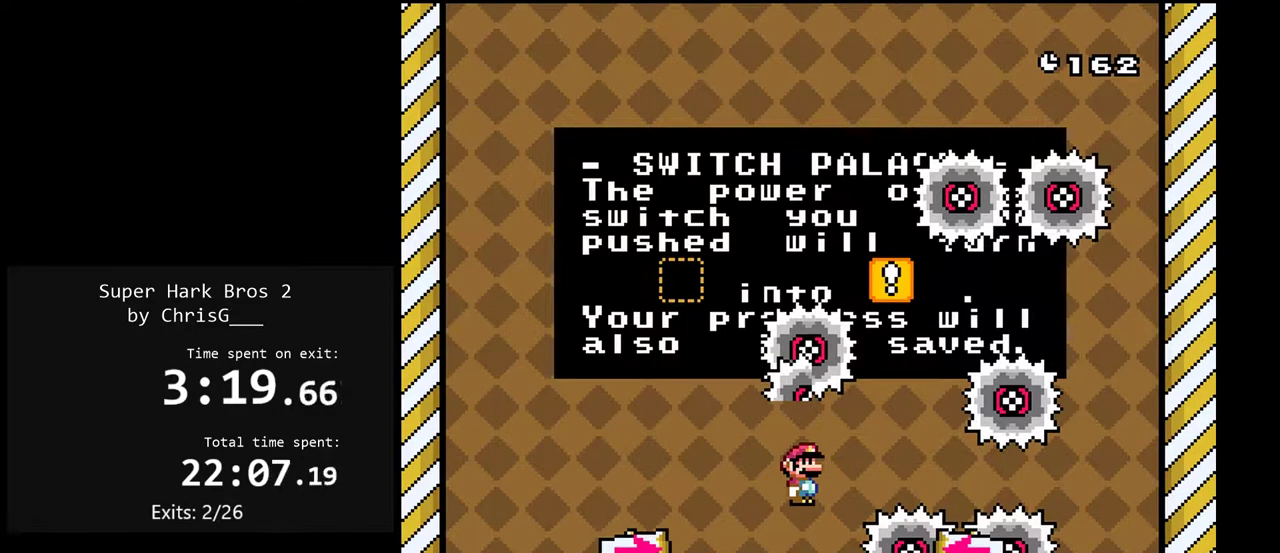
{"buttons": [], "events": []}
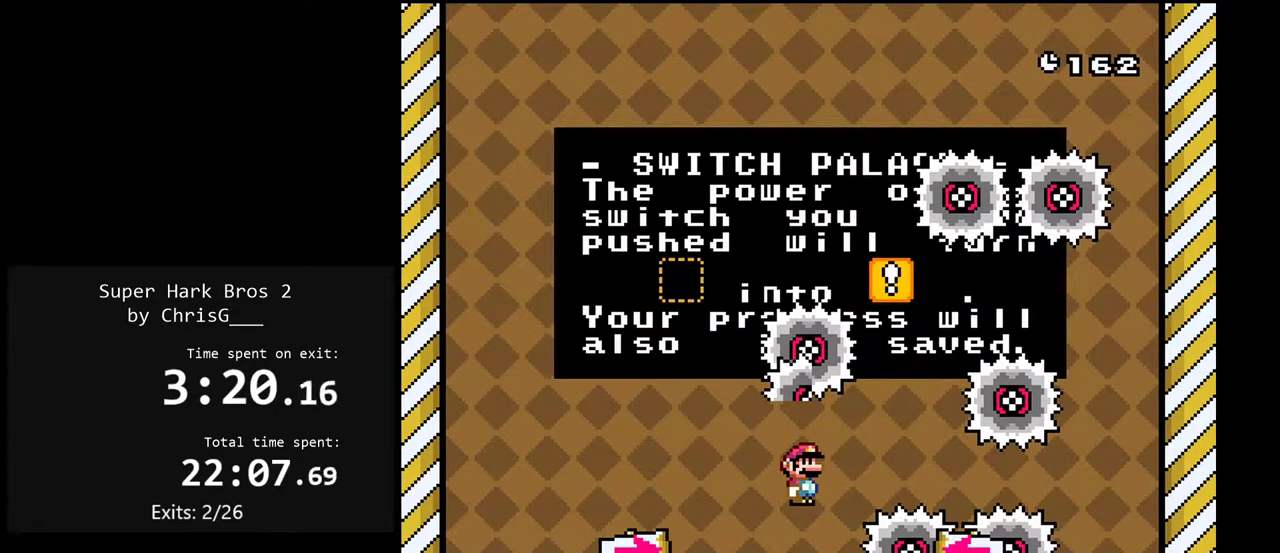
{"buttons": [], "events": []}
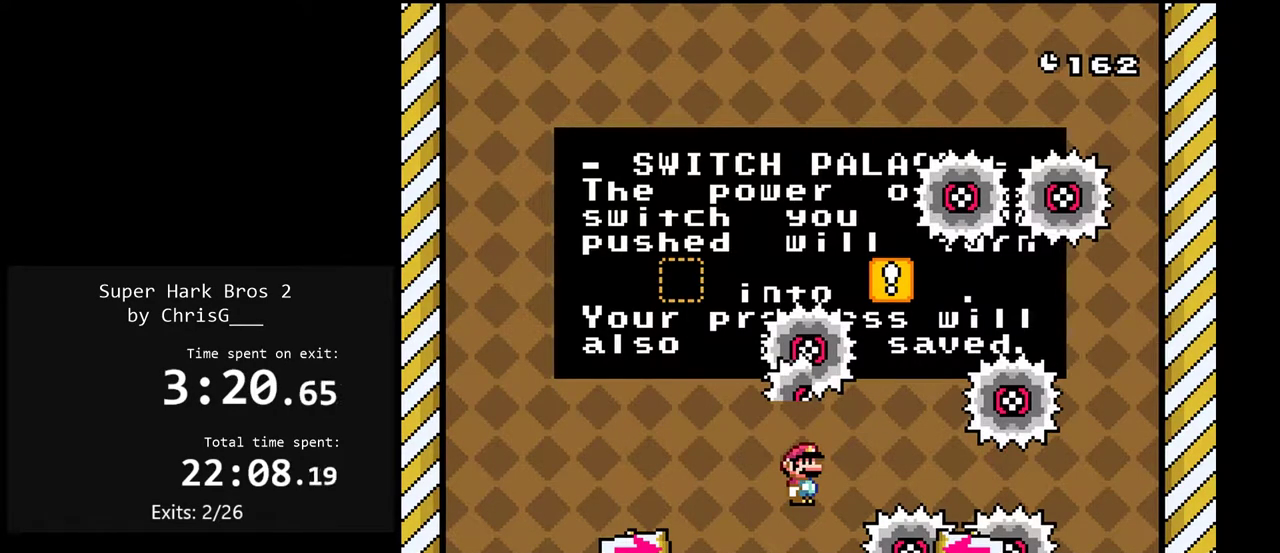
{"buttons": [], "events": [[167, "A", "down"], [183, "B", "down"], [383, "A", "up"], [450, "B", "up"]]}
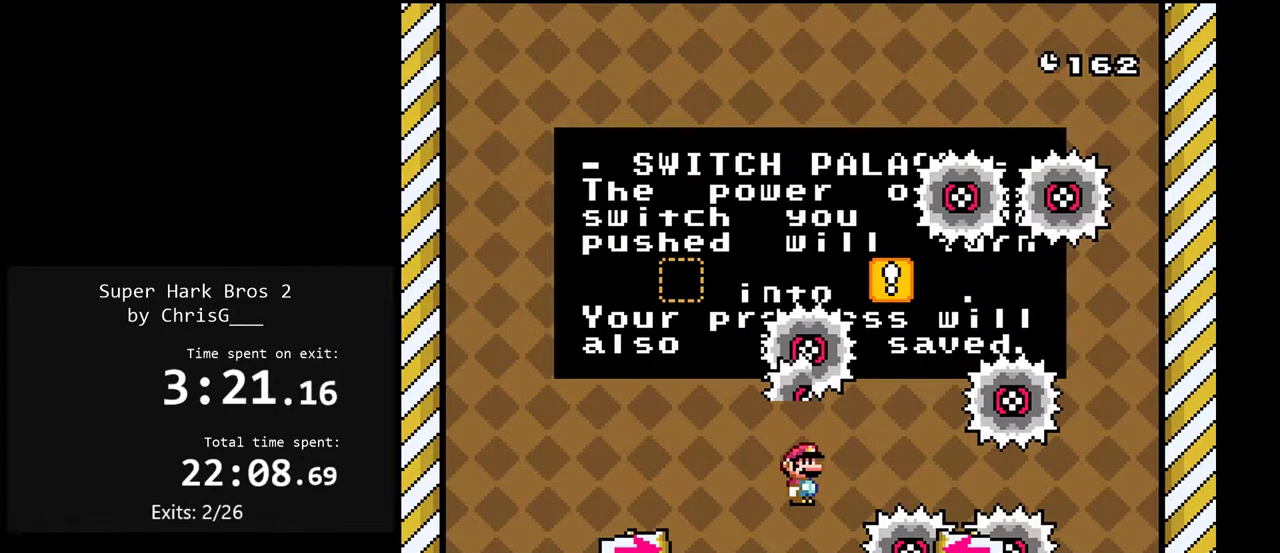
{"buttons": ["A", "B", "X", "Y"], "events": [[133, "B", "down"], [333, "A", "down"], [417, "X", "down"], [417, "Y", "down"]]}
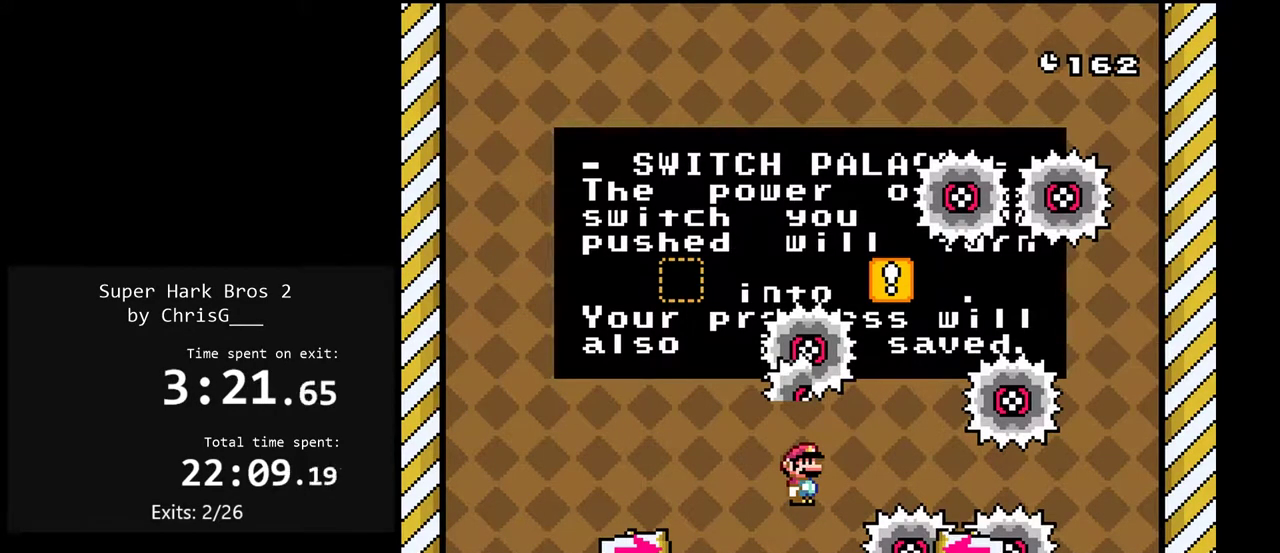
{"buttons": ["B"], "events": [[33, "A", "up"], [33, "B", "up"], [50, "X", "up"], [100, "Y", "up"], [450, "B", "down"]]}
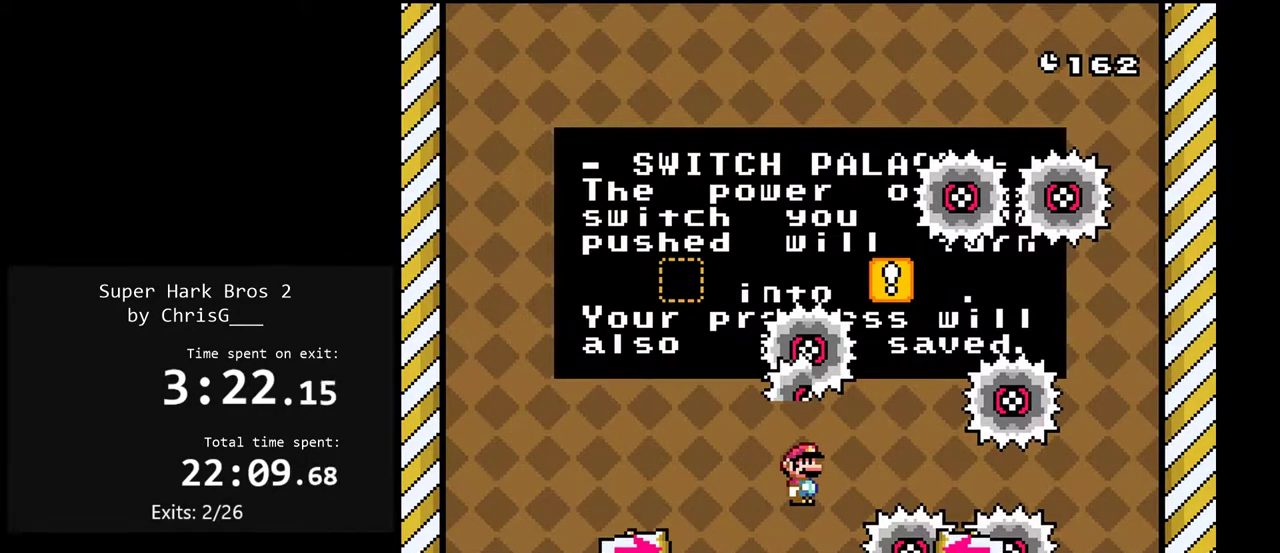
{"buttons": ["B"], "events": [[133, "B", "up"], [233, "B", "down"], [383, "B", "up"], [483, "B", "down"]]}
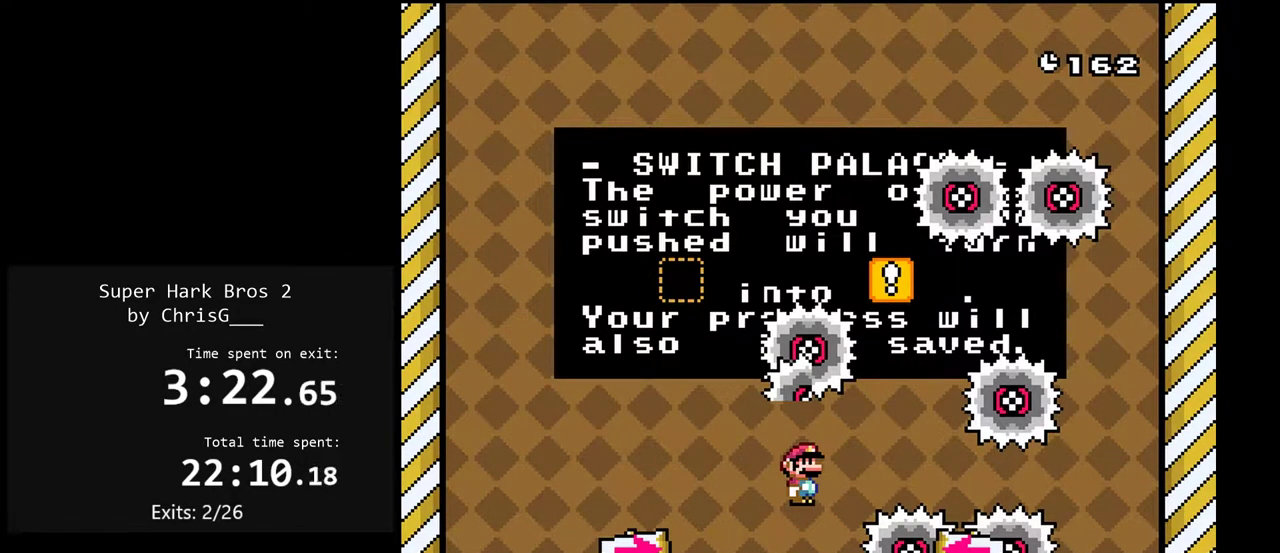
{"buttons": ["B"], "events": [[133, "B", "up"], [217, "B", "down"], [333, "B", "up"], [433, "B", "down"]]}
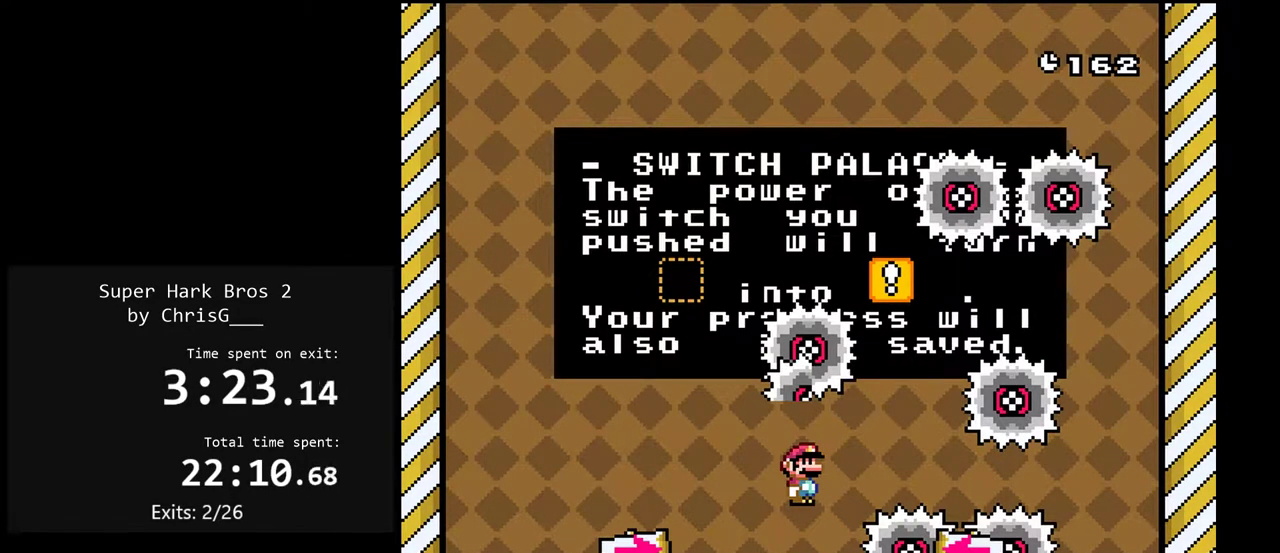
{"buttons": [], "events": [[50, "B", "up"], [150, "B", "down"], [283, "B", "up"], [333, "B", "down"], [483, "B", "up"]]}
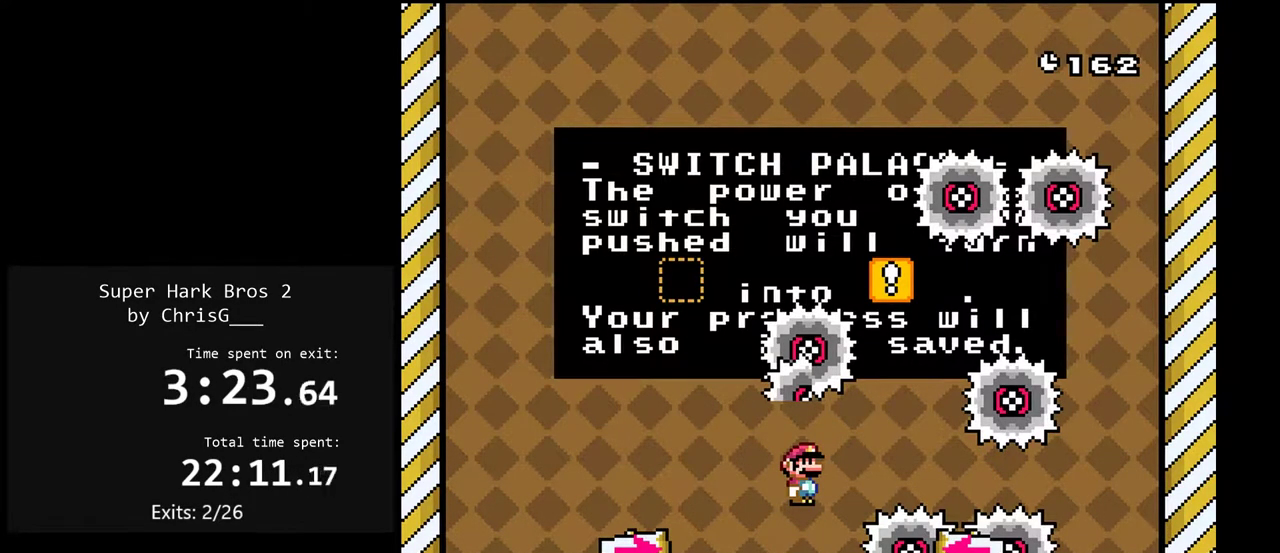
{"buttons": [], "events": [[100, "B", "down"], [150, "A", "down"], [150, "Y", "down"], [283, "A", "up"], [317, "B", "up"], [367, "Y", "up"]]}
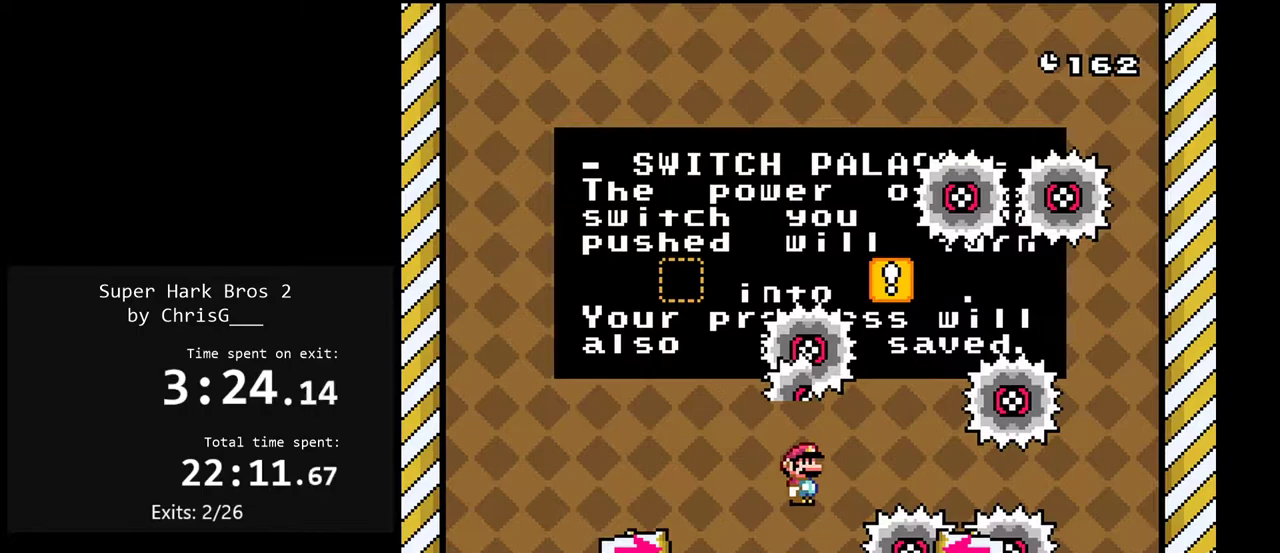
{"buttons": [], "events": [[100, "B", "down"], [117, "A", "down"], [117, "Y", "down"], [133, "X", "down"], [283, "A", "up"], [317, "B", "up"], [333, "X", "up"], [333, "Y", "up"]]}
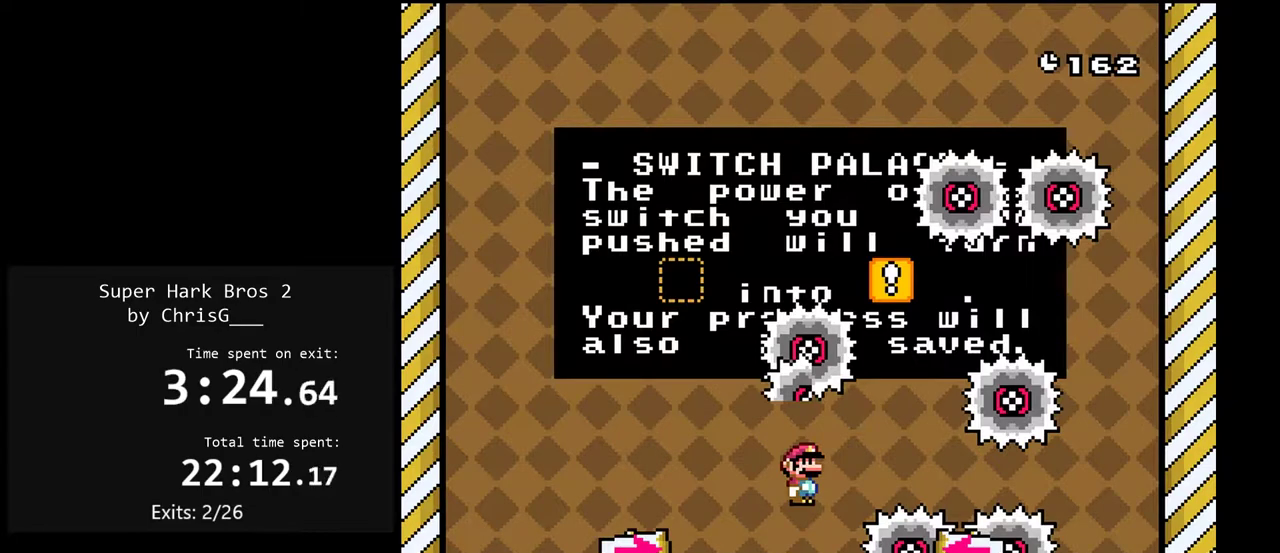
{"buttons": ["B"], "events": [[100, "B", "down"], [250, "B", "up"], [383, "B", "down"]]}
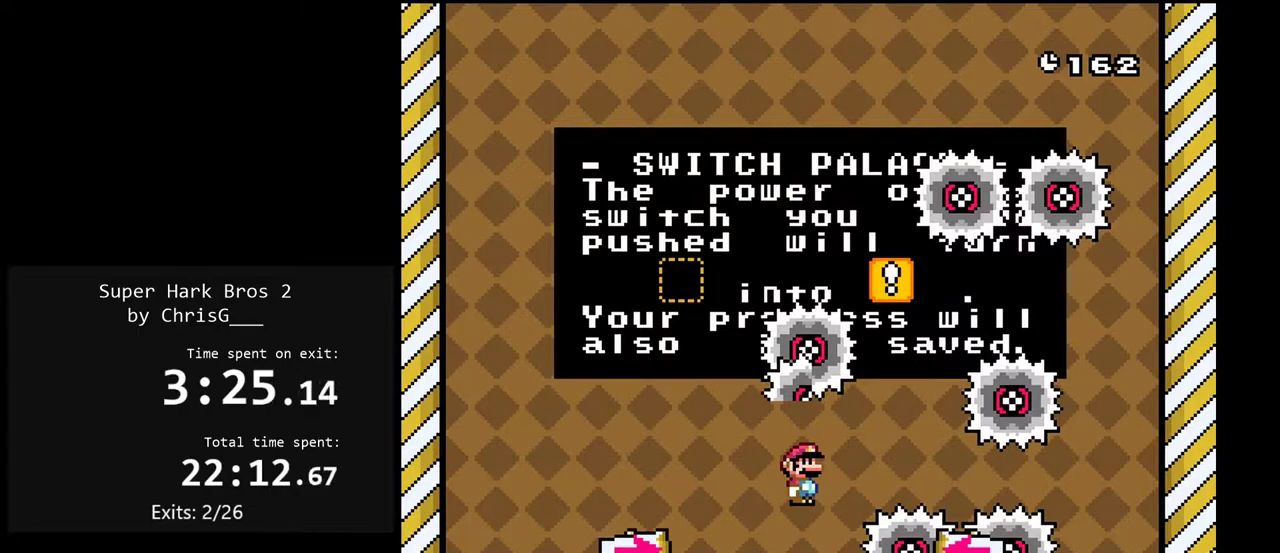
{"buttons": [], "events": [[17, "B", "up"]]}
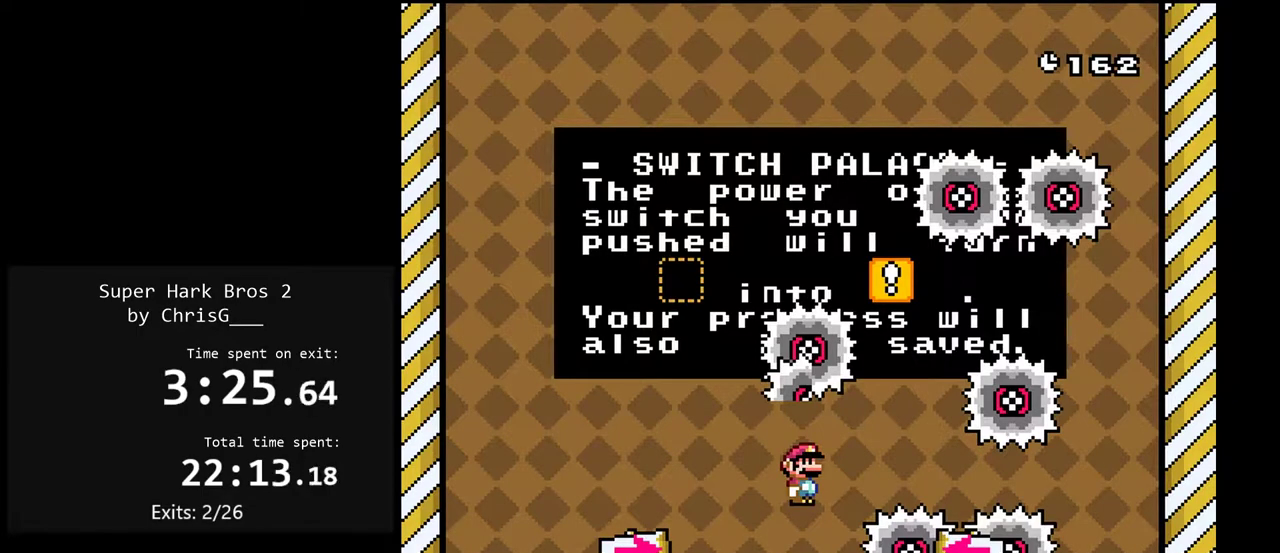
{"buttons": ["A", "B"], "events": [[383, "A", "down"], [400, "B", "down"]]}
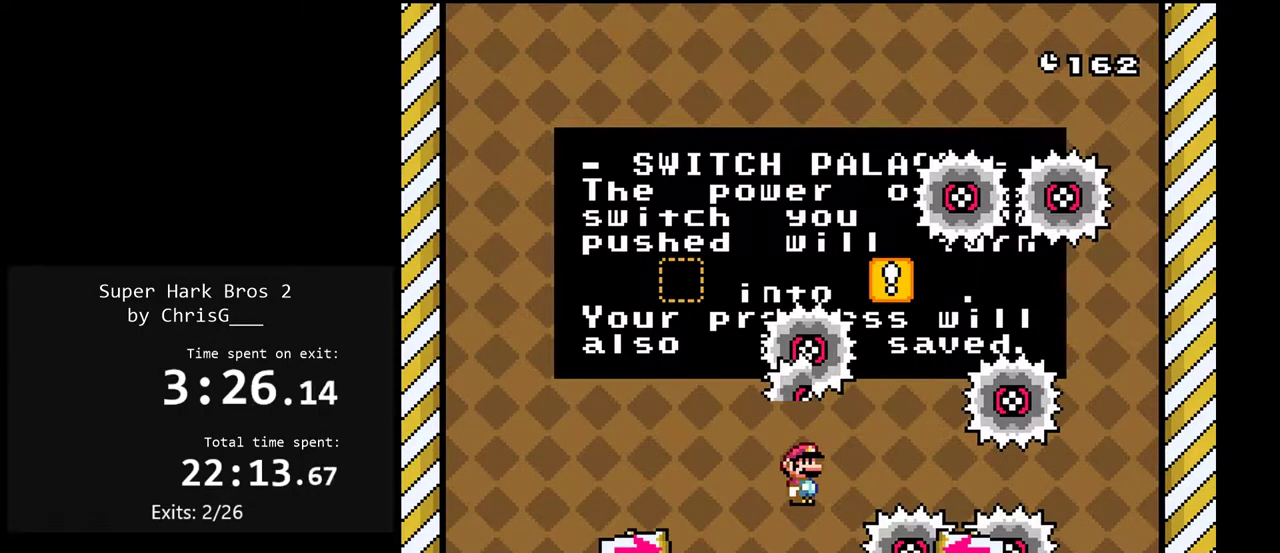
{"buttons": ["A", "B", "X", "Y"], "events": [[50, "A", "up"], [67, "B", "up"], [433, "A", "down"], [450, "B", "down"], [450, "X", "down"], [483, "Y", "down"]]}
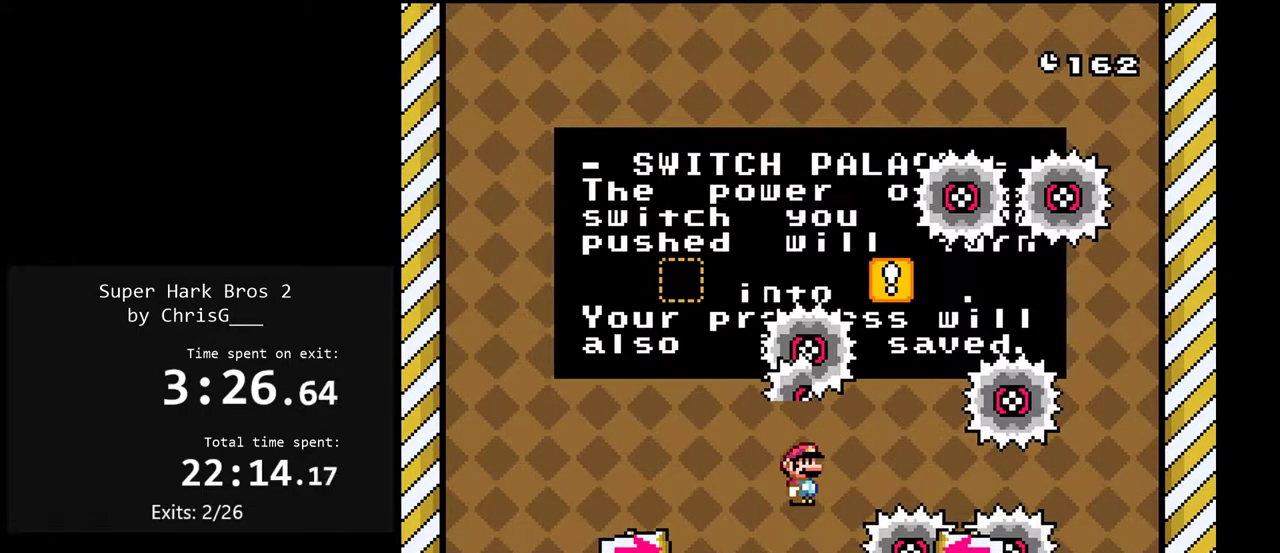
{"buttons": ["B"], "events": [[100, "A", "up"], [117, "B", "up"], [150, "X", "up"], [167, "Y", "up"], [467, "B", "down"]]}
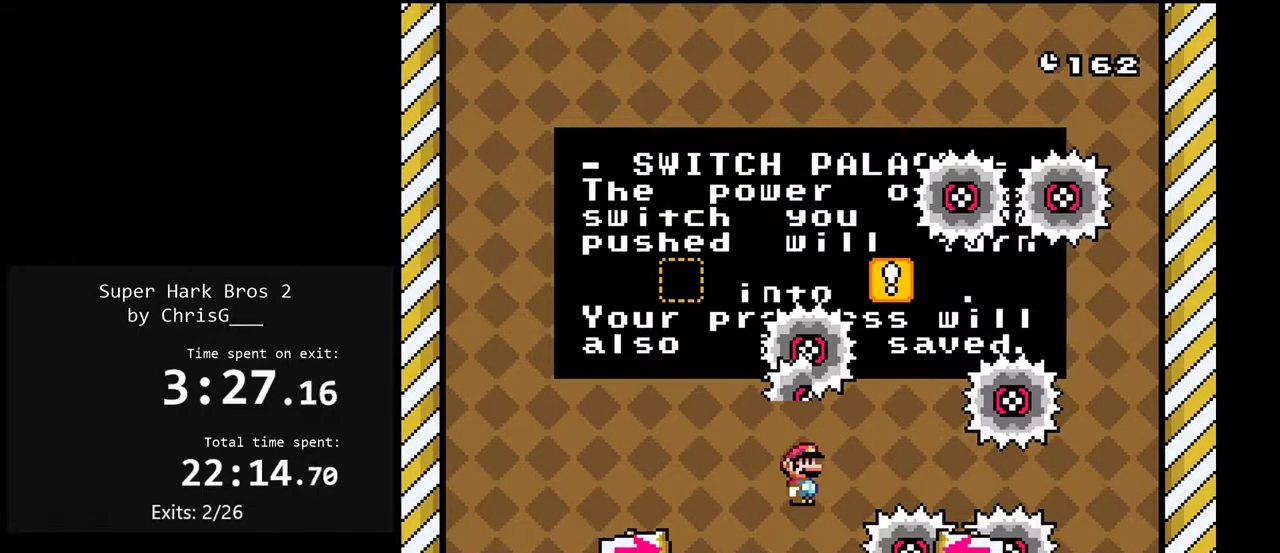
{"buttons": ["B"], "events": [[33, "A", "down"], [150, "A", "up"], [167, "B", "up"], [467, "B", "down"]]}
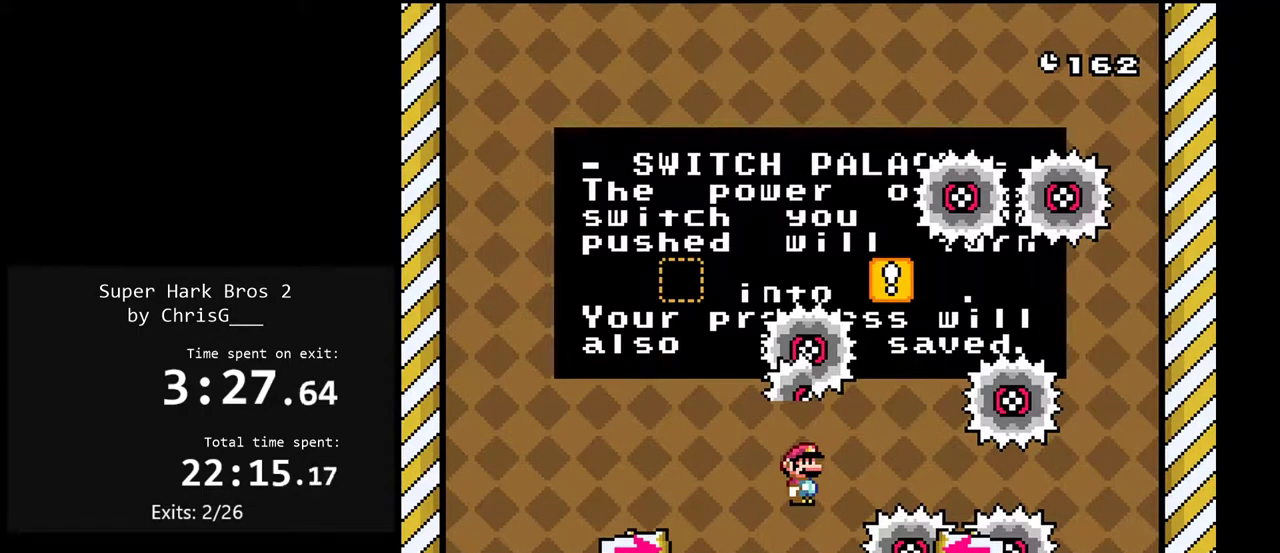
{"buttons": ["A"], "events": [[33, "A", "down"], [167, "A", "up"], [167, "B", "up"], [333, "A", "down"]]}
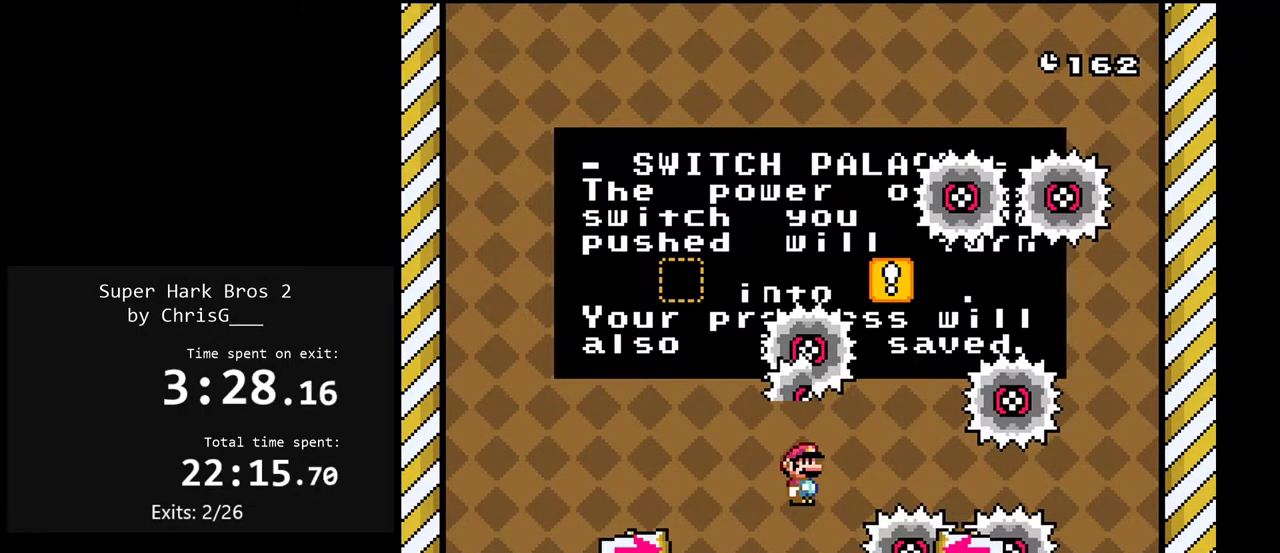
{"buttons": ["A", "B"], "events": [[33, "A", "up"], [100, "B", "down"], [117, "A", "down"], [267, "B", "up"], [300, "A", "up"], [450, "A", "down"], [450, "B", "down"]]}
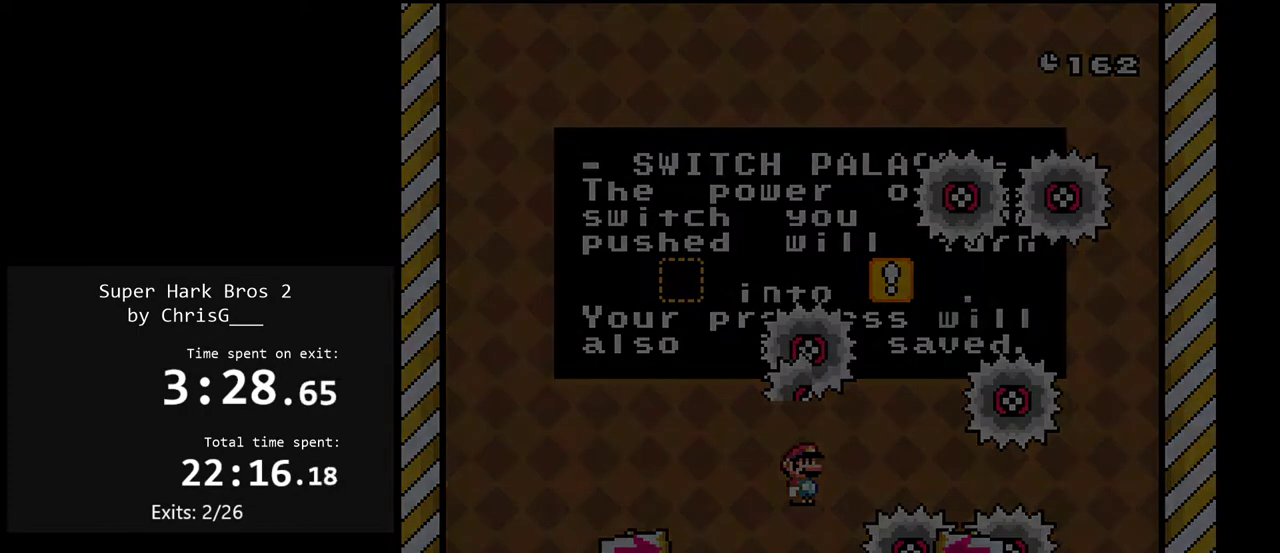
{"buttons": [], "events": [[100, "A", "up"], [100, "B", "up"]]}